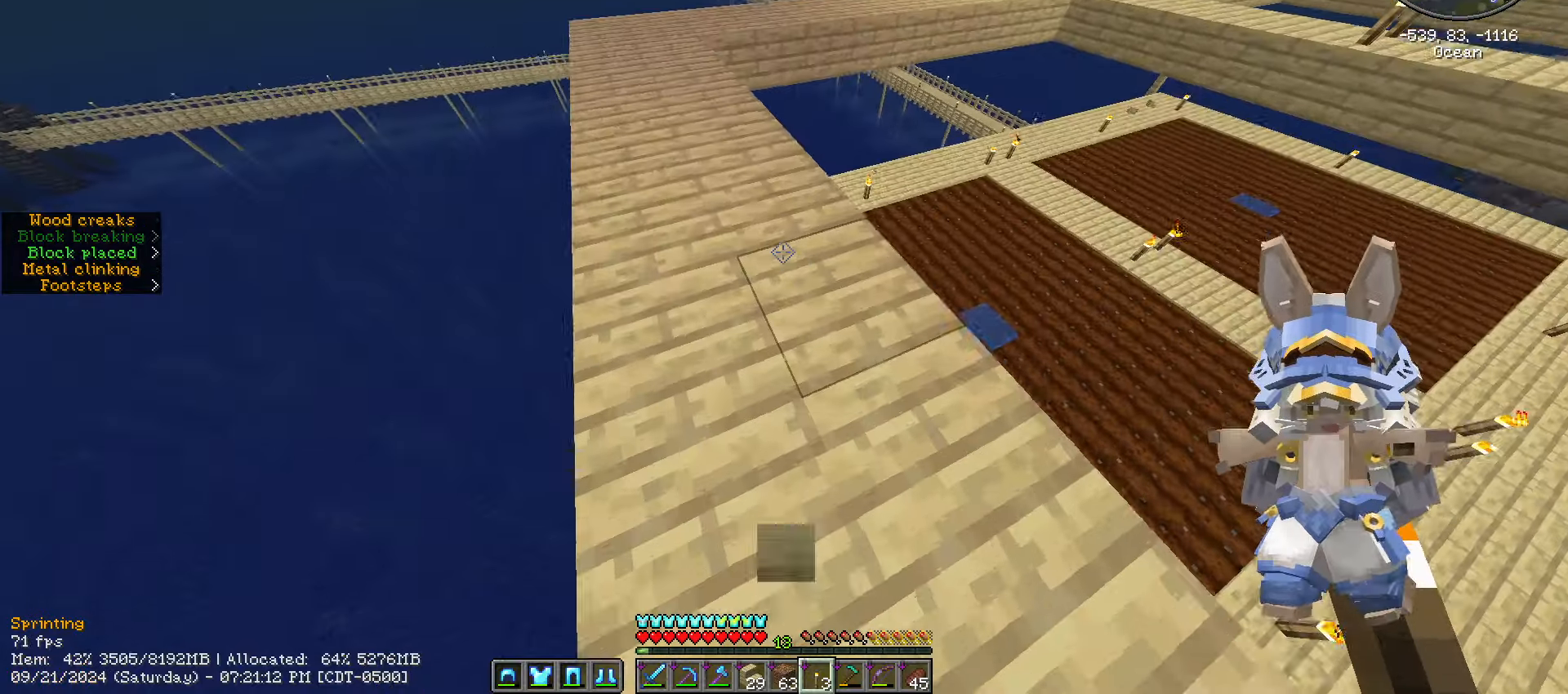
Gameplay with keyboard and mouse; each line is a JSON object with the keys and mouse buttons held at the frame after it. "events" lists presses ("down") and releases ("up") of ".", "/", "0", "1", "2", "3", "4", "5", "6", "7", "8", "9", "a", "alt_l", "alt_r", "b", "backslash", "backspace", "c", "caps_lock", "comma", "ctrl_l", "ctrl_r", "d", "e", "equals", "escape", "f", "f1", "f10", "f11", "f12", "f2", "f3", "f4", "f5", "f6", "f7", "f8", "f9", "g", "h", "i", "j", "k", "l", "lbracket", "m", "minus", "n", "o", "p", "q", "quote", "r", "rbracket", "return", "s", "semicolon", "shift_l", "shift_r", "space", "super", "t", "tab", "tilde", "u", "v", "w", "x", "y", "z", "mouse_left", "mouse_wheel" and "mouse_right" between this image and that frame as [ms after this image, input, new state], when the widget could be followed in between. "mouse_left", "mouse_wheel", "mouse_right" = the "left", "wheel", "right" buttons of the "mouse" list. No other keys are recorded. Fast repeated clicks can show as one long hold. "wheel" means that the mouse wheel is clicked or scrolled. "mouse_move" is the direction in which the mouse moves at that frame (one of eight, or "still"), when it could be read.
{"keys": ["a", "ctrl_l", "w"], "mouse": [], "mouse_move": "still", "events": [[50, "space", "down"], [267, "a", "down"], [267, "space", "up"]]}
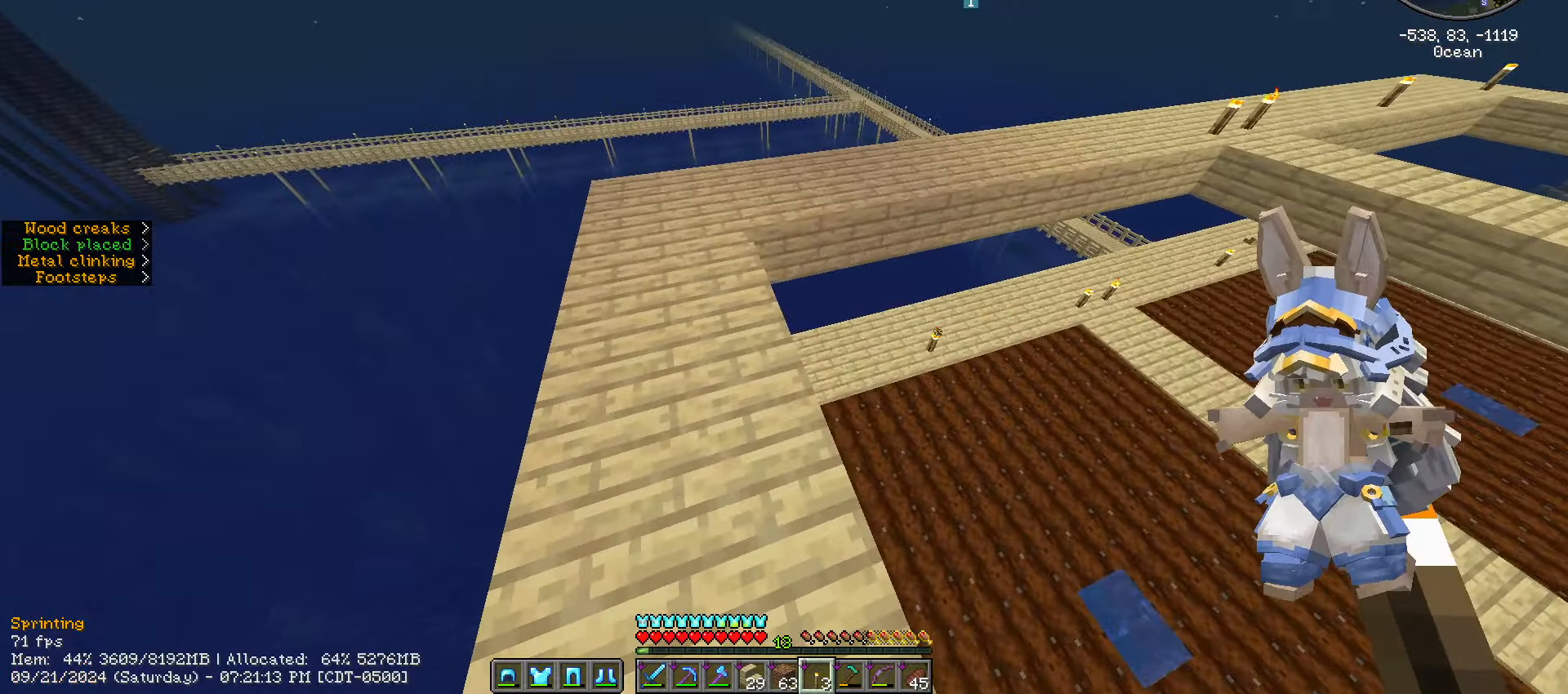
{"keys": ["w"], "mouse": [], "mouse_move": "still", "events": [[117, "ctrl_l", "up"], [283, "a", "up"], [283, "w", "up"], [400, "mouse_right", "down"], [500, "mouse_right", "up"], [500, "w", "down"]]}
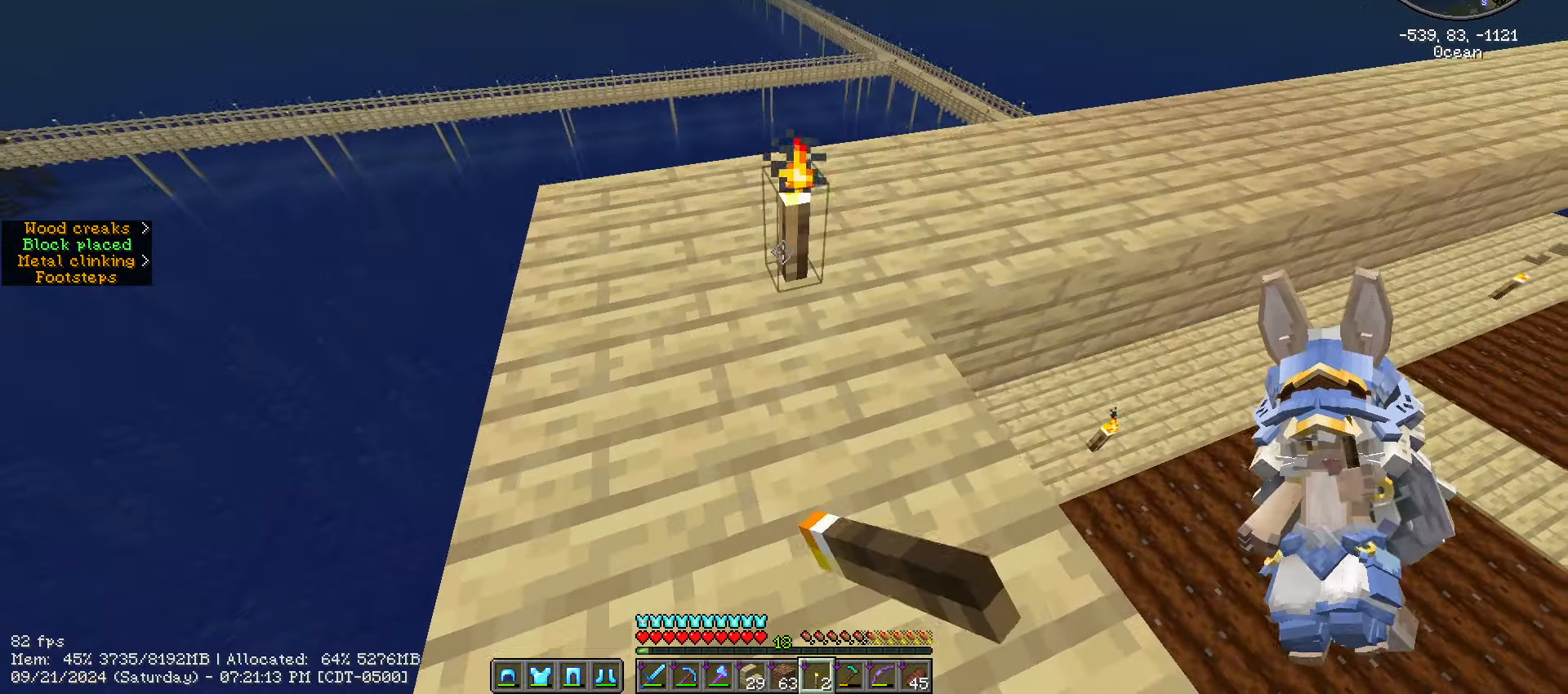
{"keys": ["w"], "mouse": [], "mouse_move": "right", "events": [[117, "ctrl_l", "down"], [267, "a", "down"], [367, "a", "up"], [367, "ctrl_l", "up"]]}
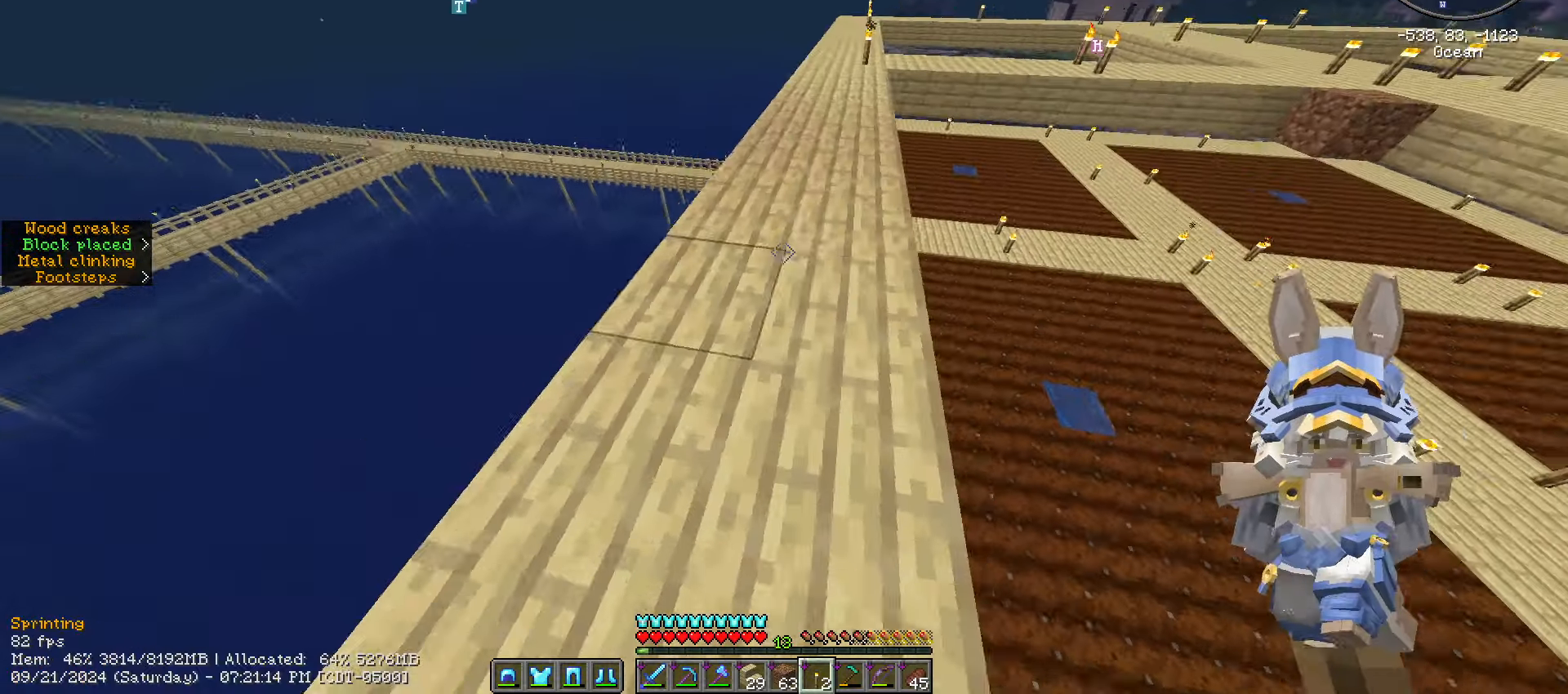
{"keys": ["a", "shift_l", "w"], "mouse": [], "mouse_move": "still", "events": [[317, "a", "down"], [500, "shift_l", "down"]]}
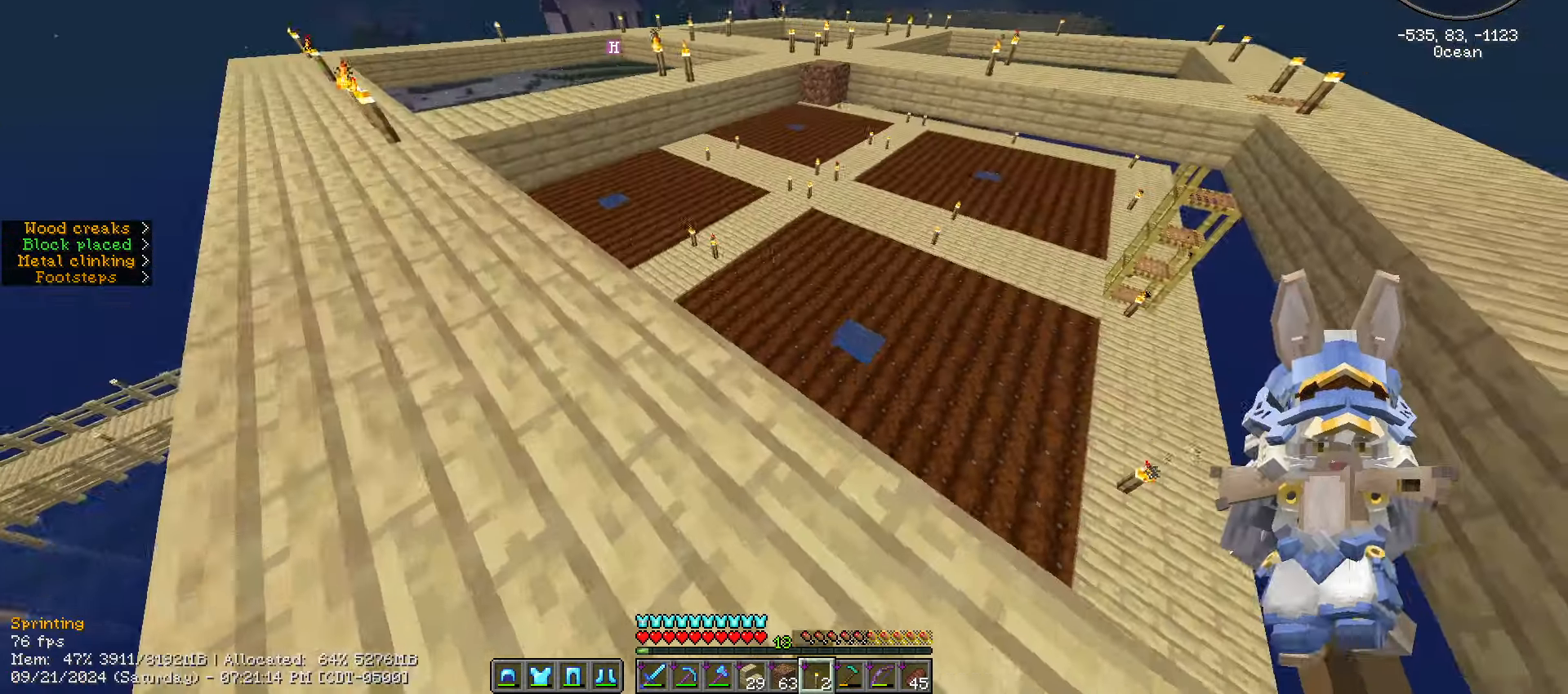
{"keys": ["a", "shift_l"], "mouse": [], "mouse_move": "still", "events": [[400, "w", "up"]]}
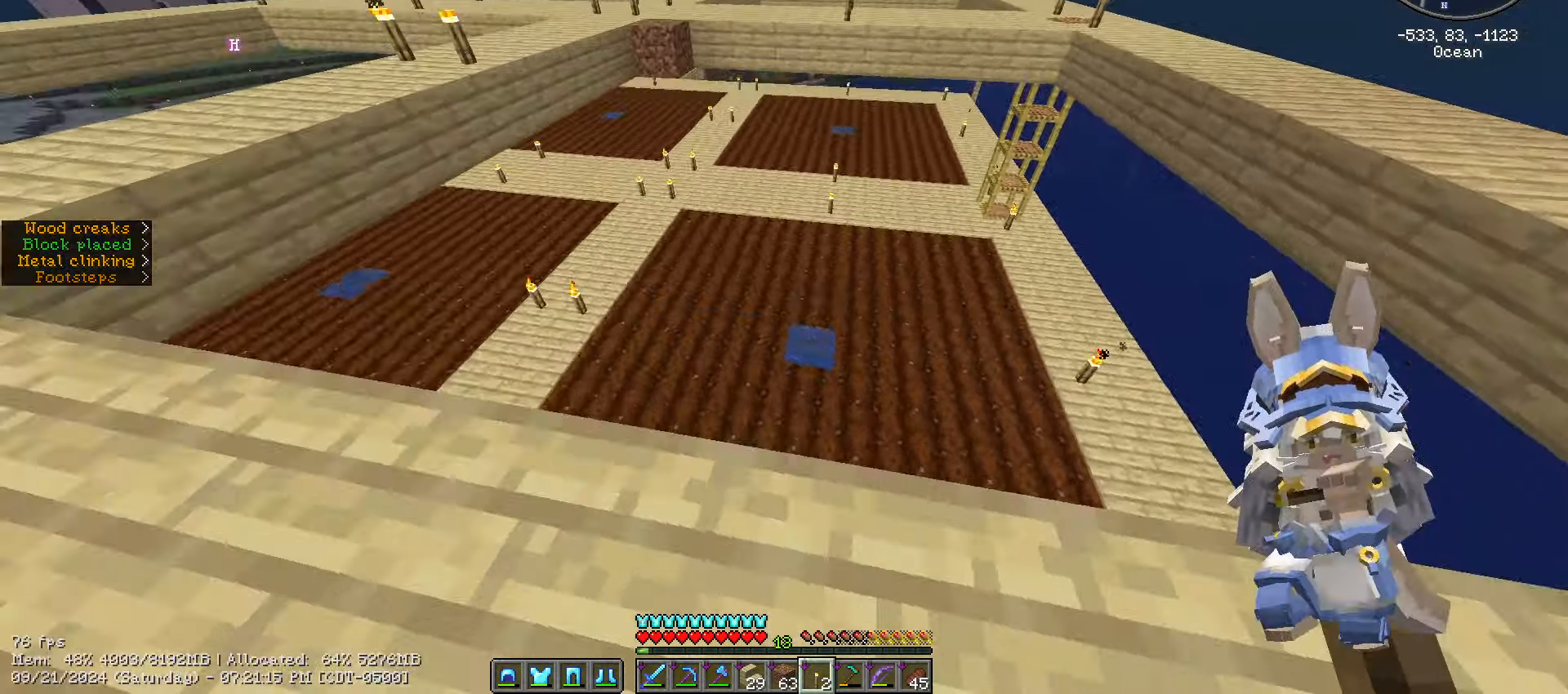
{"keys": ["s", "shift_l"], "mouse": [], "events": [[150, "s", "down"], [417, "a", "up"]]}
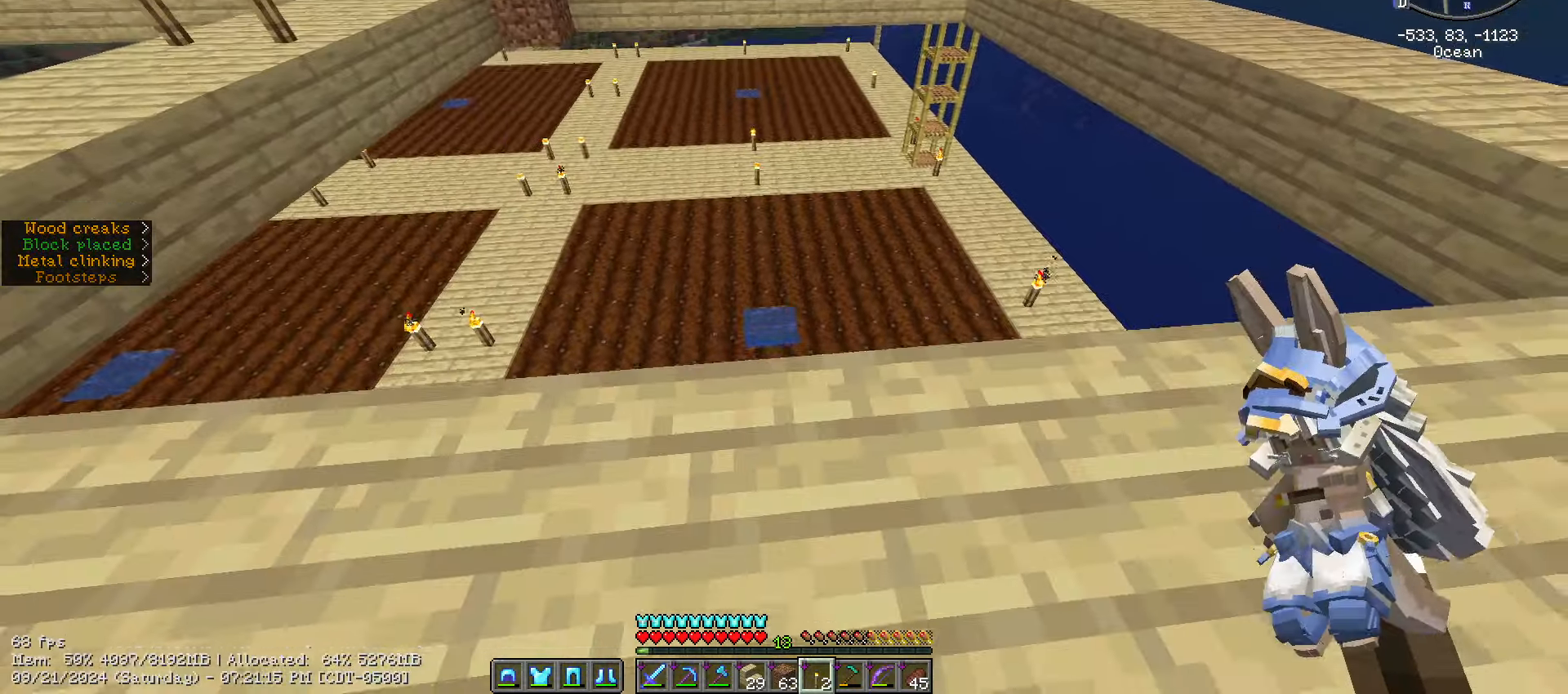
{"keys": ["shift_l"], "mouse": [], "mouse_move": "left", "events": [[50, "d", "down"], [100, "s", "up"], [483, "d", "up"]]}
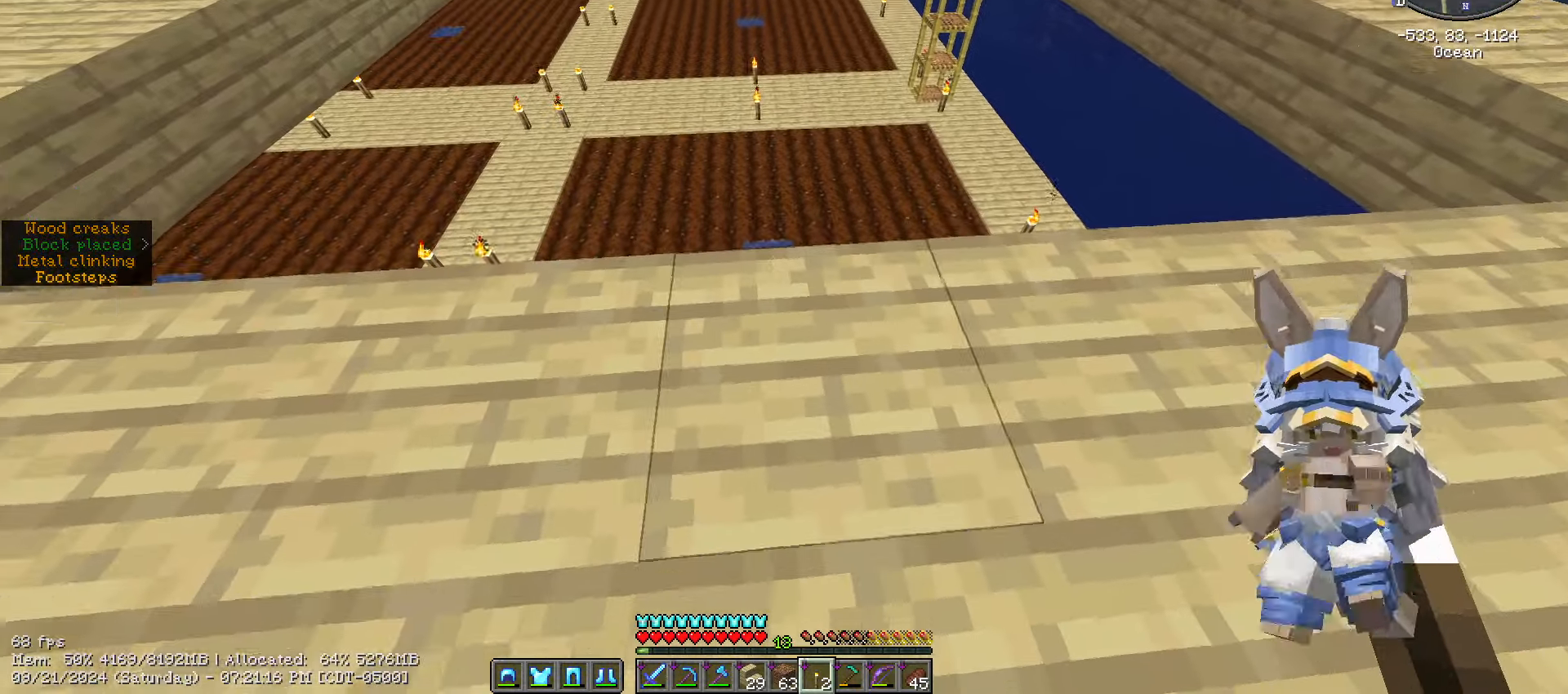
{"keys": ["d", "w"], "mouse": [], "mouse_move": "still", "events": [[267, "mouse_right", "down"], [367, "mouse_right", "up"], [400, "d", "down"], [400, "shift_l", "up"], [483, "w", "down"]]}
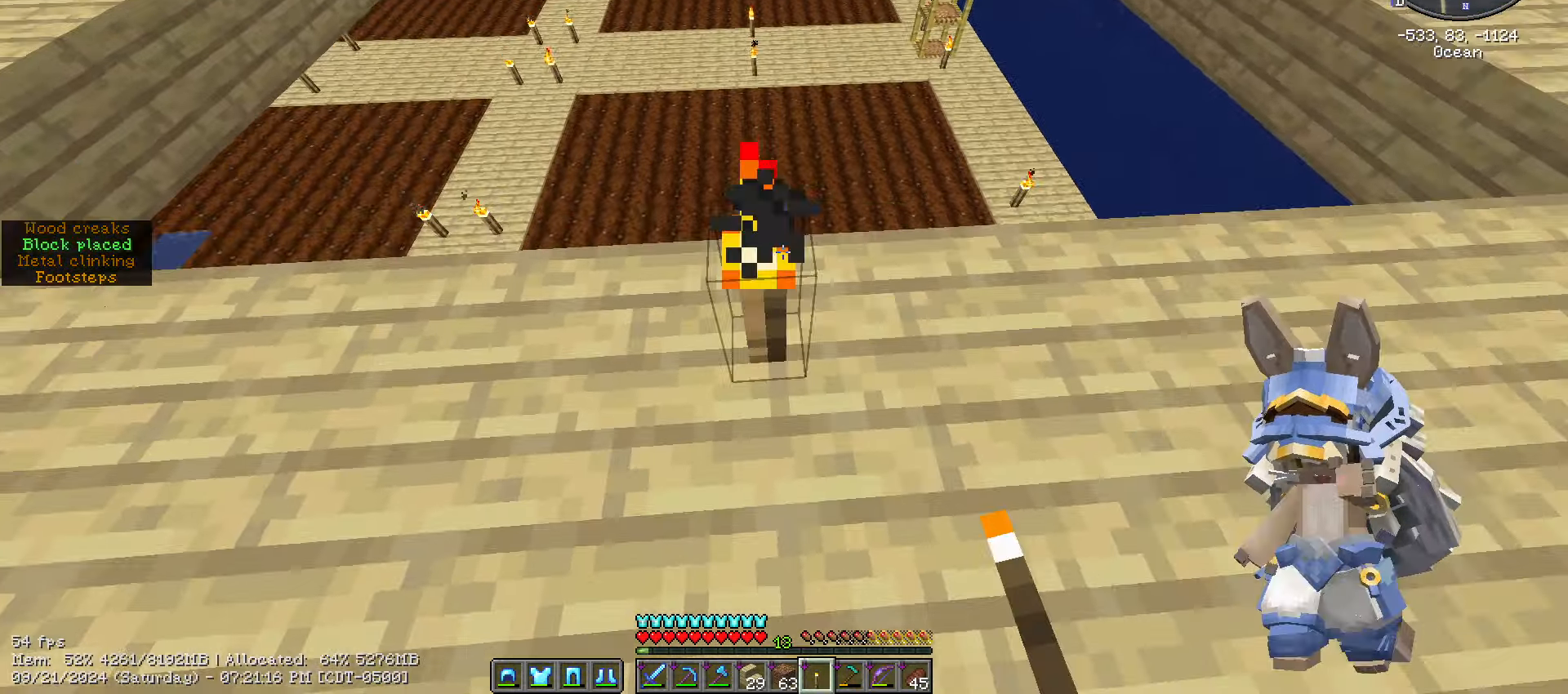
{"keys": ["ctrl_l", "d", "w"], "mouse": [], "mouse_move": "left", "events": [[267, "w", "up"], [350, "w", "down"], [500, "ctrl_l", "down"]]}
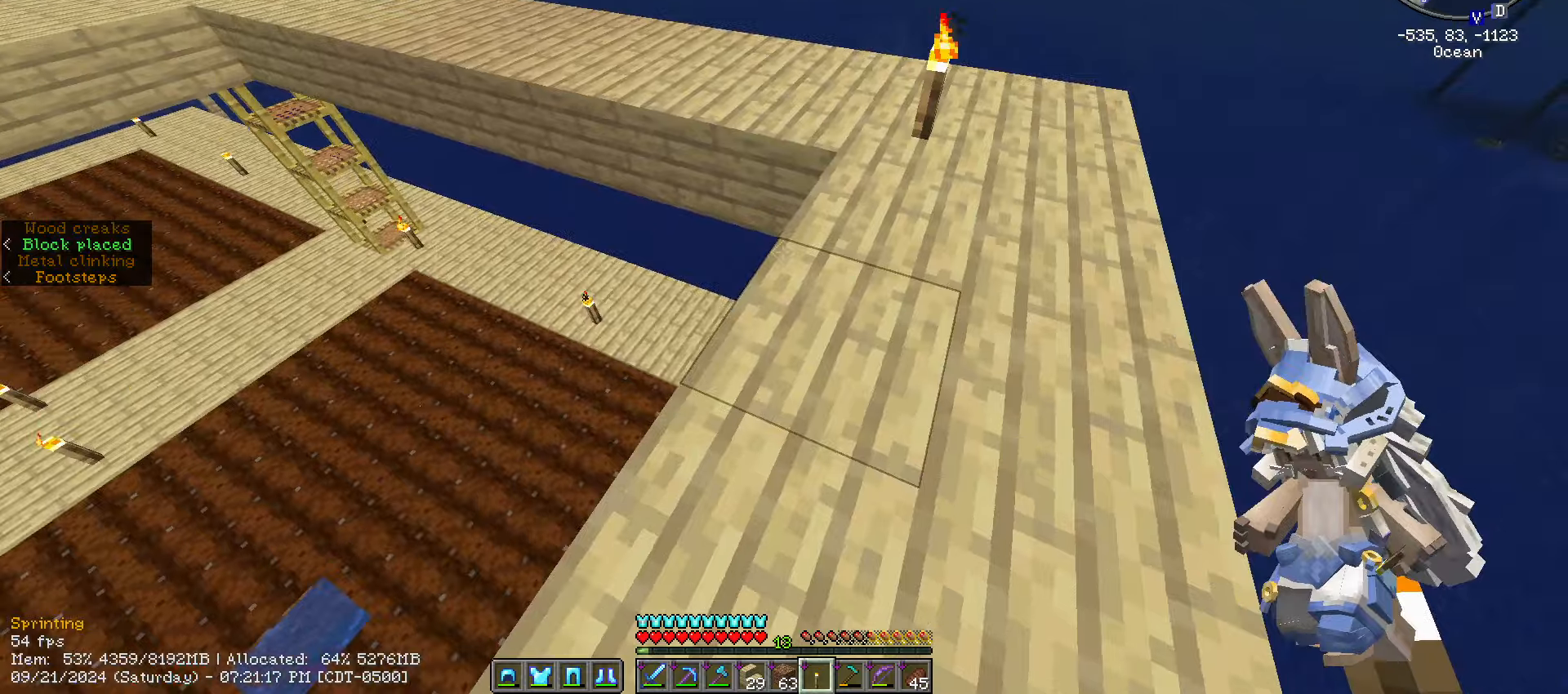
{"keys": ["ctrl_l", "d", "w"], "mouse": [], "mouse_move": "still", "events": [[184, "d", "up"], [500, "d", "down"]]}
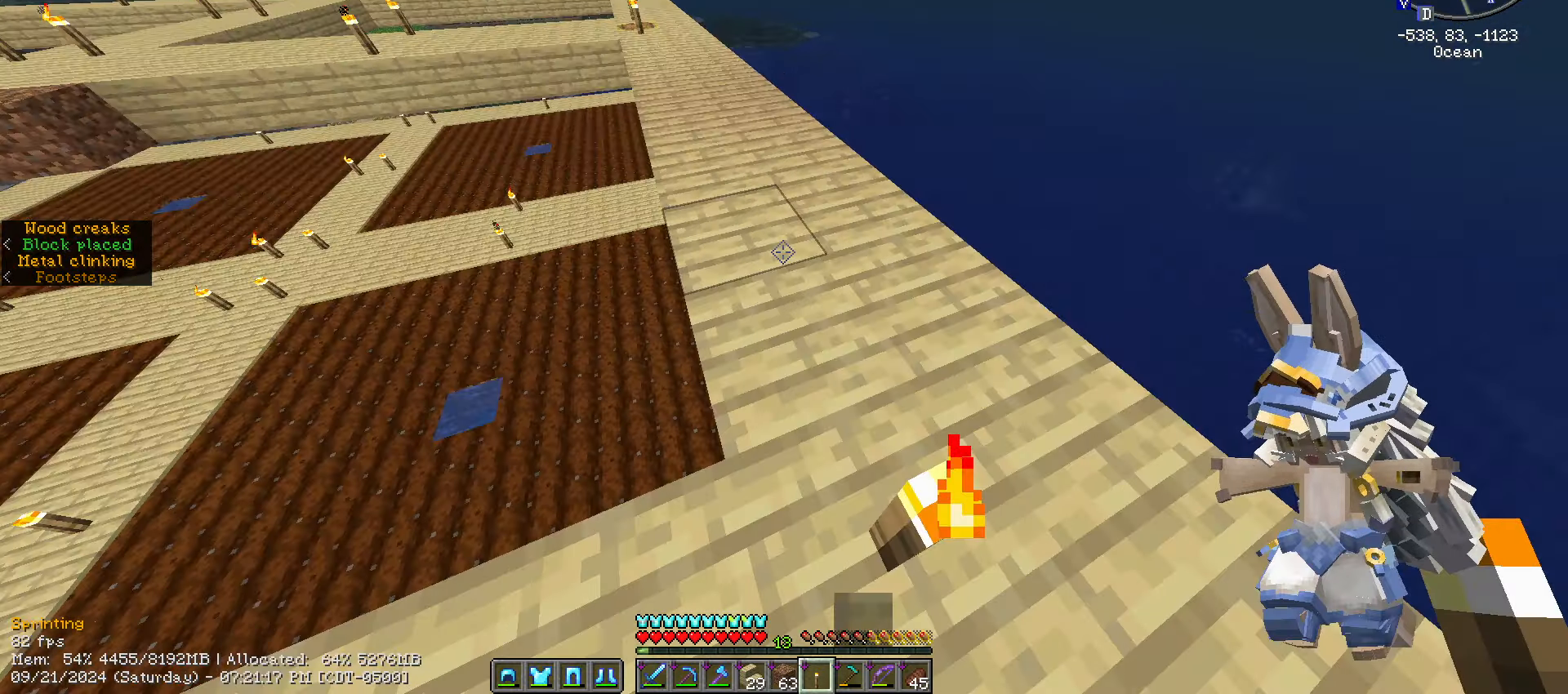
{"keys": ["d", "w"], "mouse": [], "events": [[84, "ctrl_l", "up"]]}
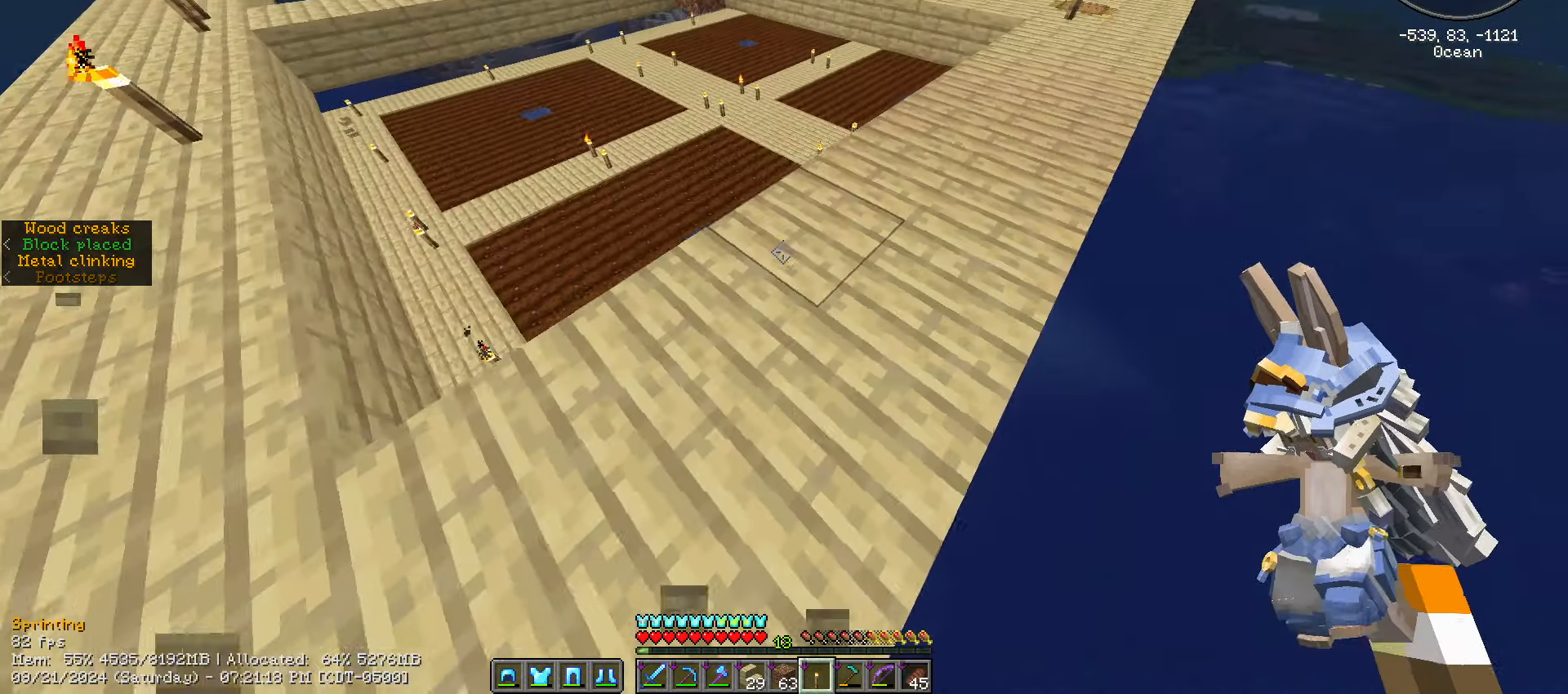
{"keys": ["d", "shift_l", "w"], "mouse": [], "mouse_move": "up-right", "events": [[334, "shift_l", "down"]]}
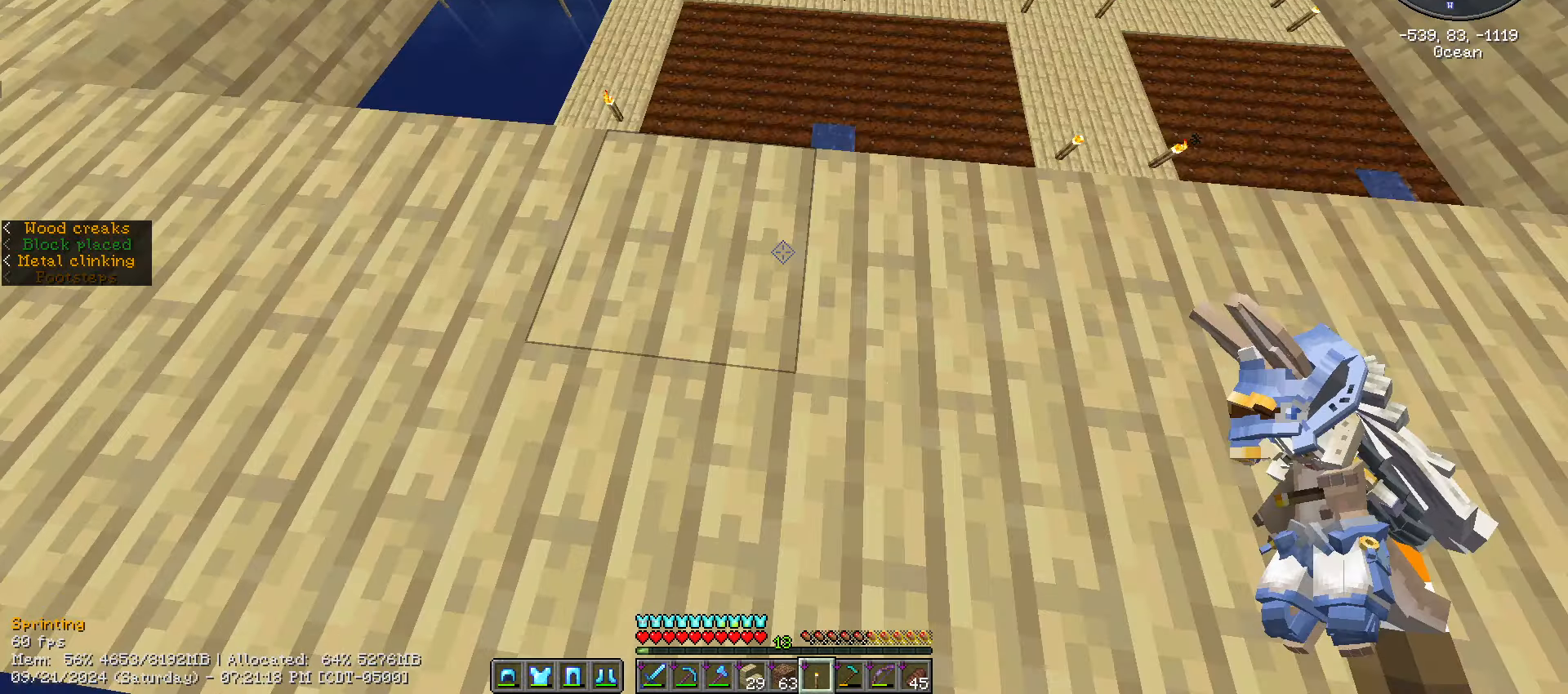
{"keys": ["d", "shift_l"], "mouse": [], "mouse_move": "still", "events": [[484, "w", "up"]]}
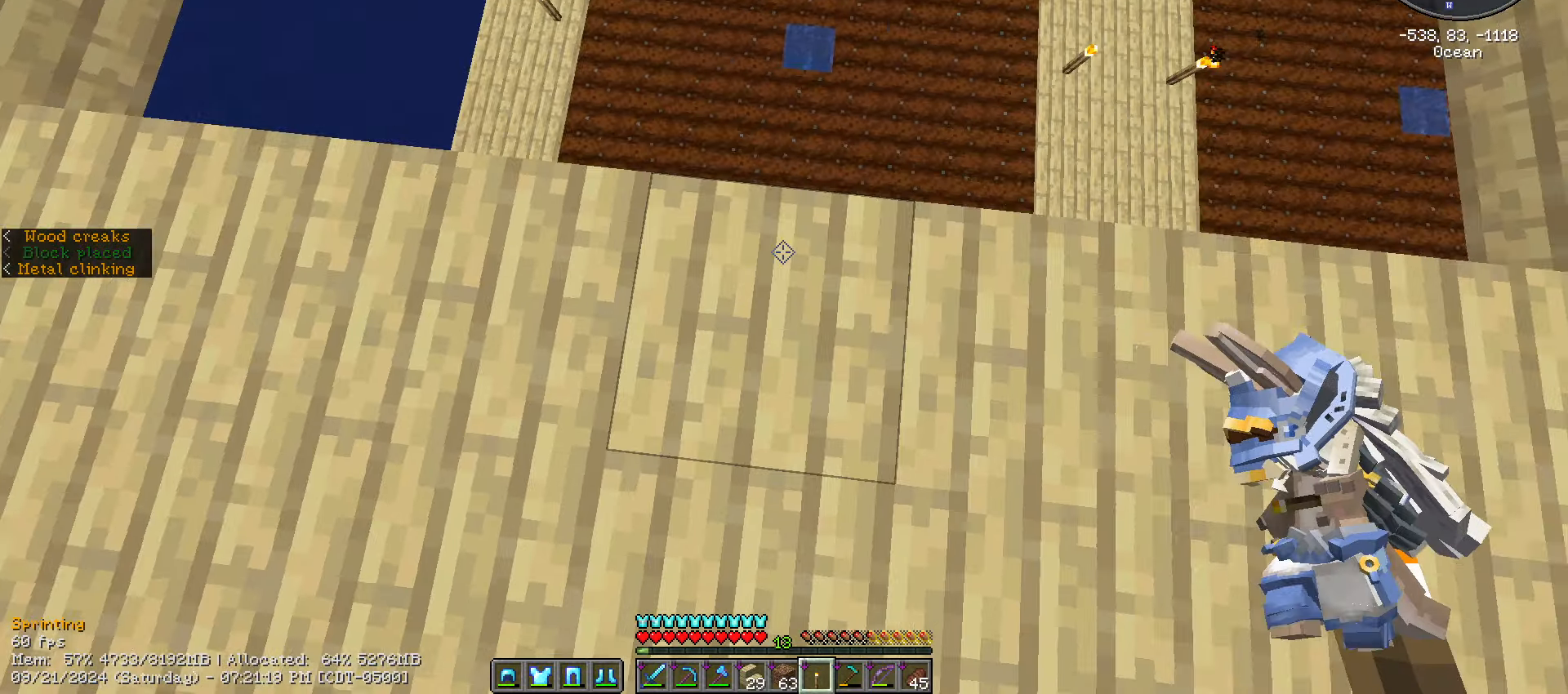
{"keys": [], "mouse": [], "mouse_move": "still", "events": [[34, "d", "up"], [184, "mouse_right", "down"], [384, "mouse_right", "up"], [384, "s", "down"], [434, "s", "up"], [434, "shift_l", "up"]]}
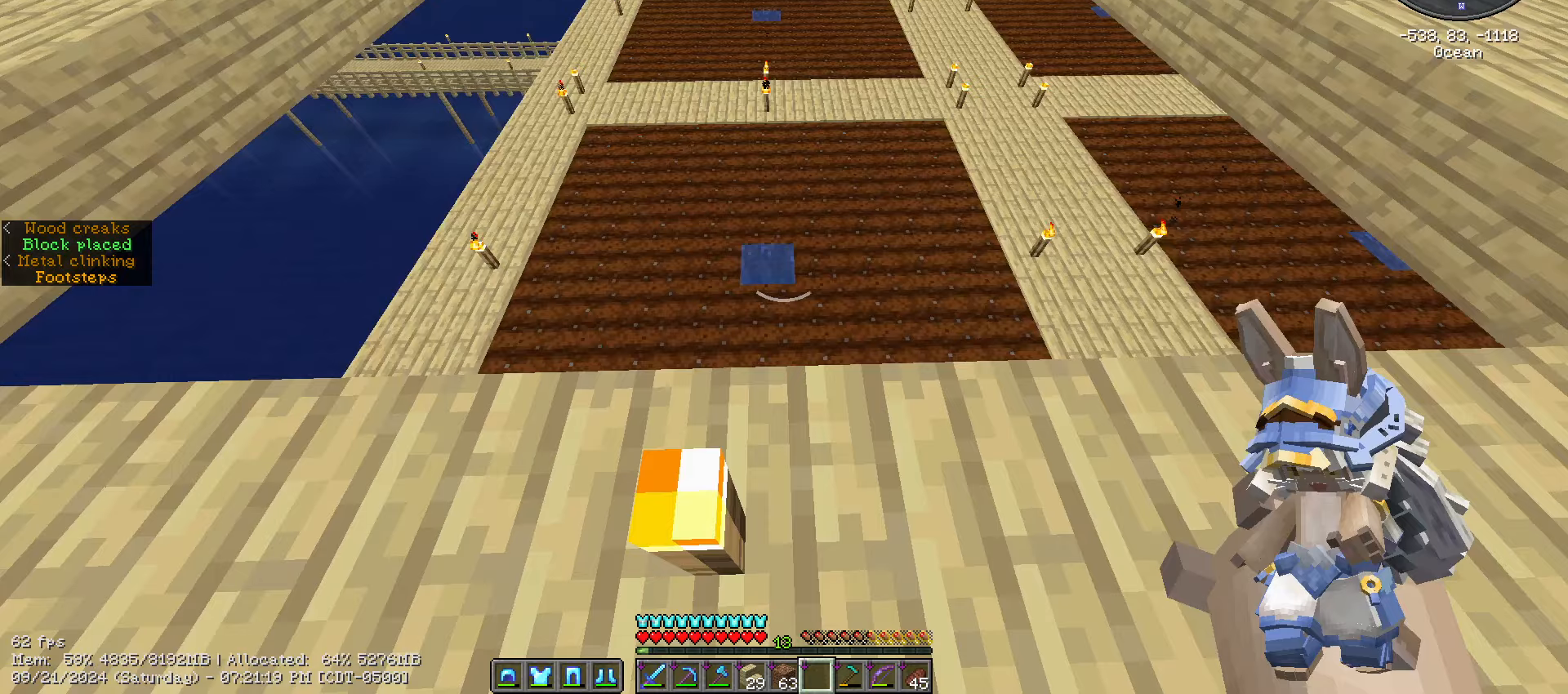
{"keys": [], "mouse": [], "mouse_move": "still", "events": []}
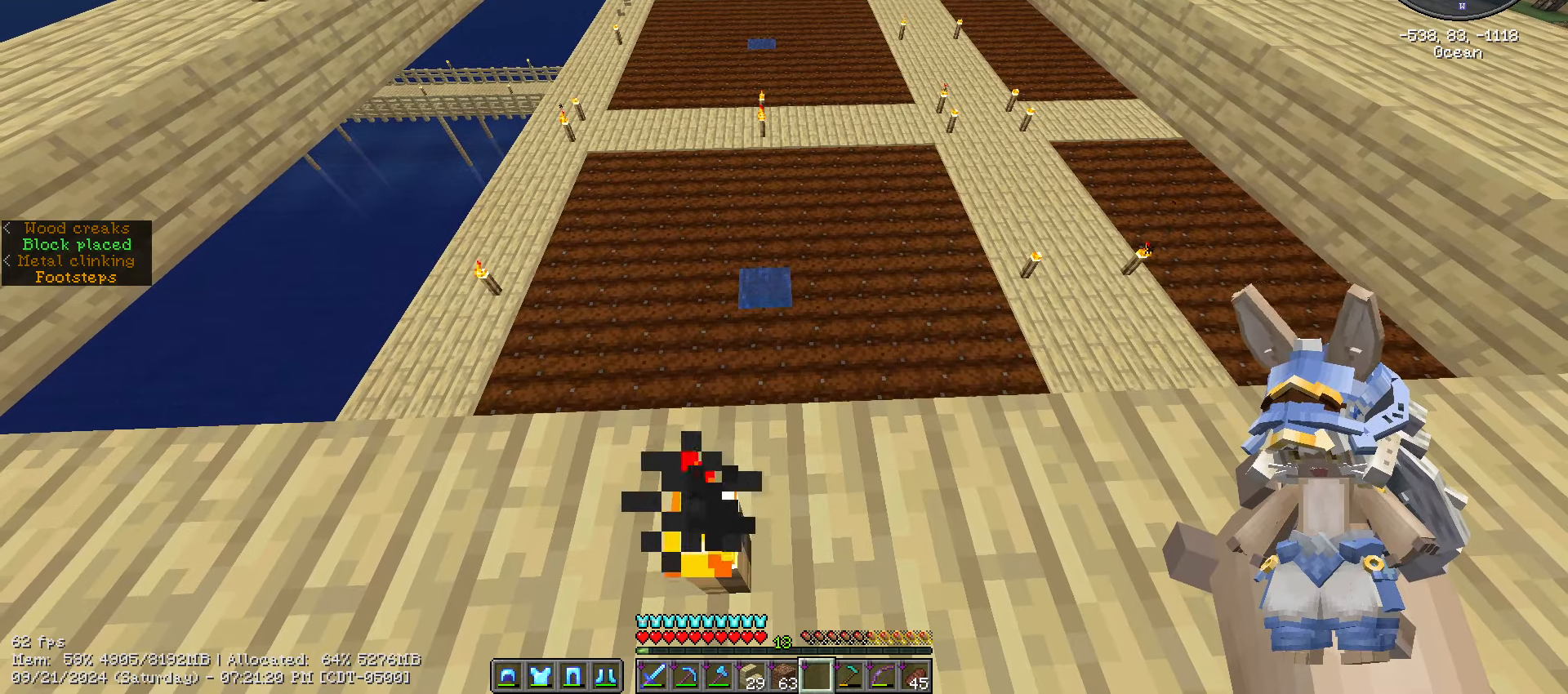
{"keys": [], "mouse": [], "mouse_move": "still", "events": []}
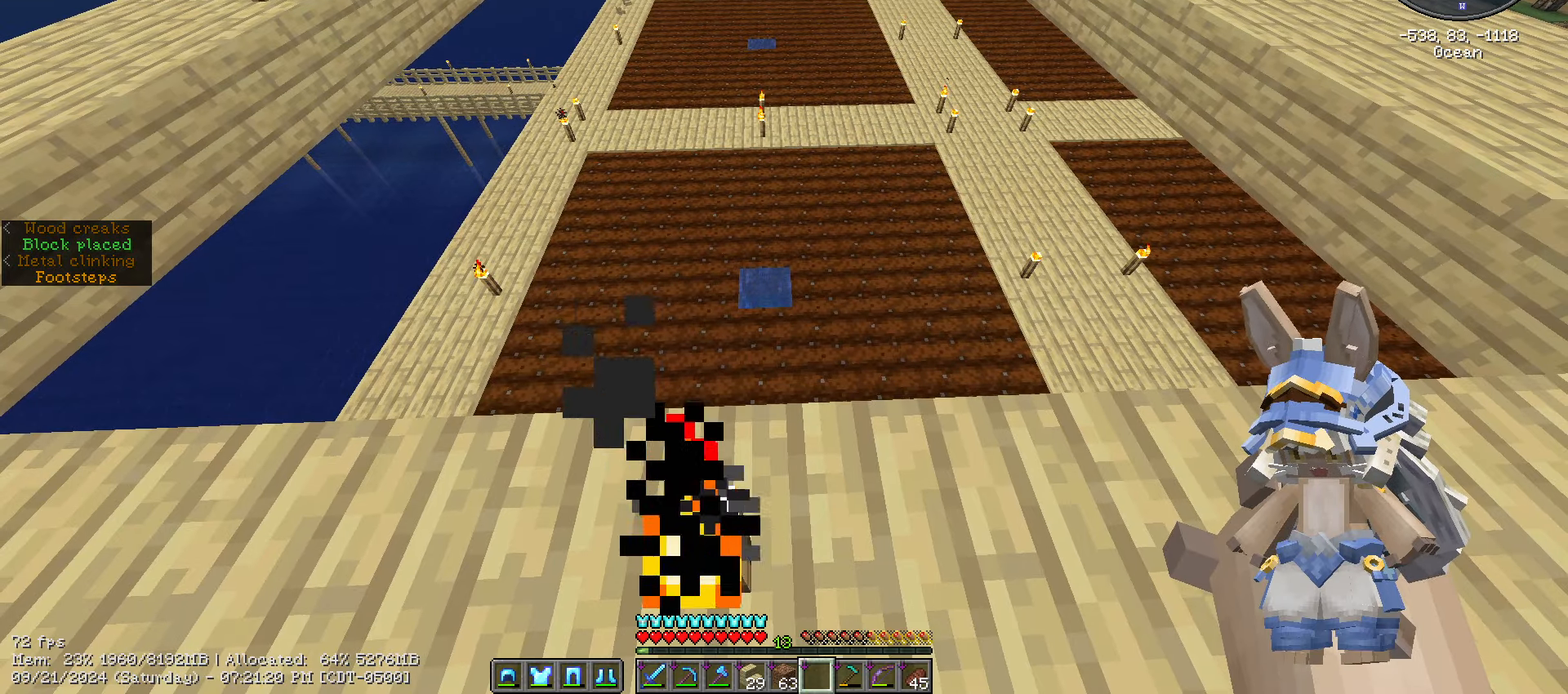
{"keys": [], "mouse": [], "mouse_move": "still", "events": []}
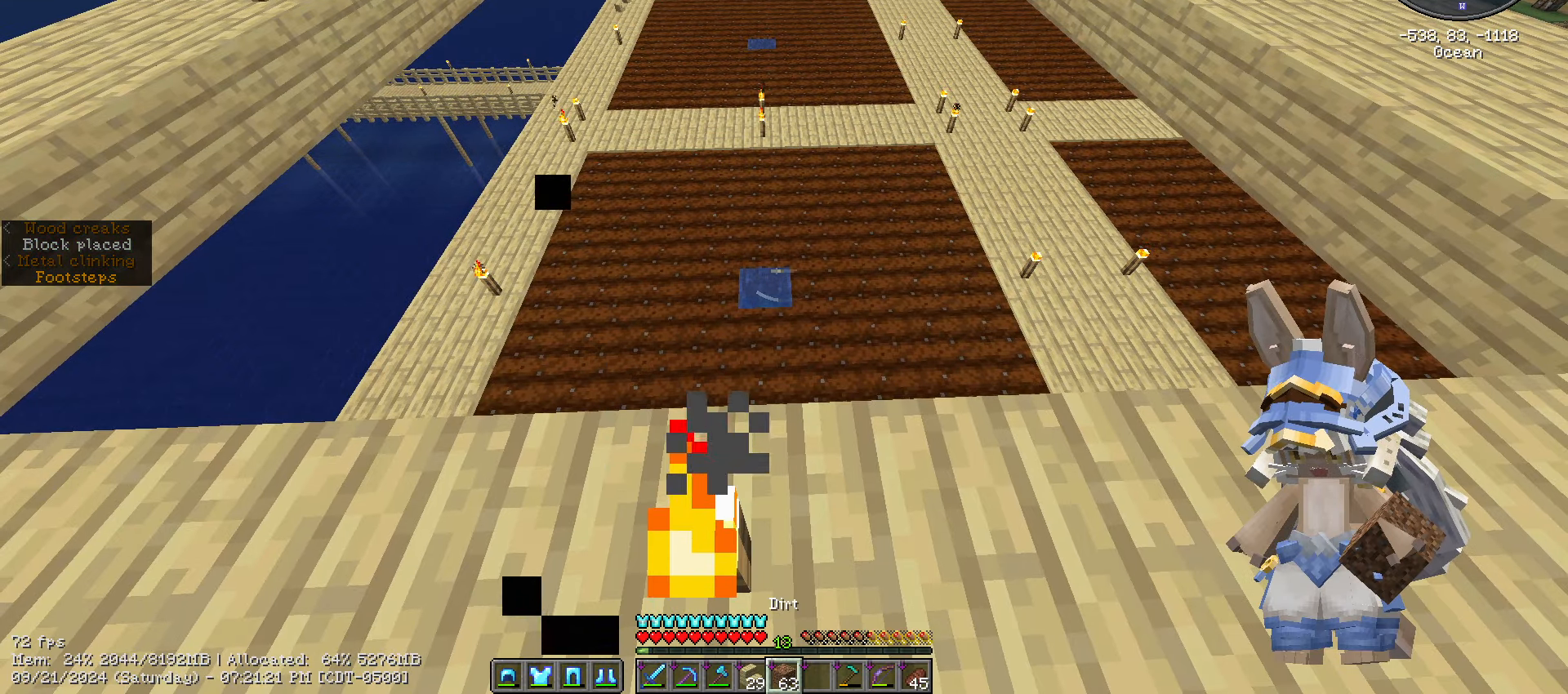
{"keys": [], "mouse": [], "mouse_move": "still", "events": []}
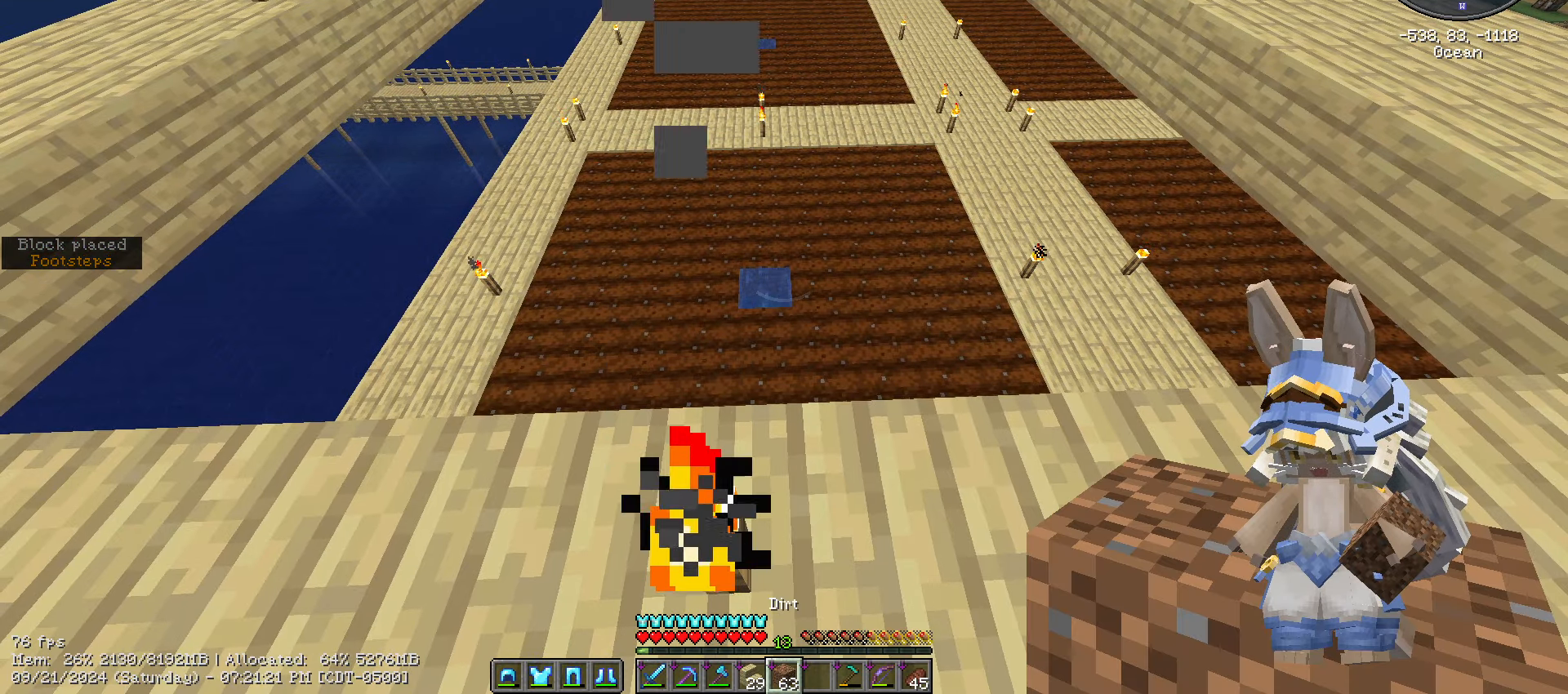
{"keys": [], "mouse": [], "mouse_move": "still", "events": []}
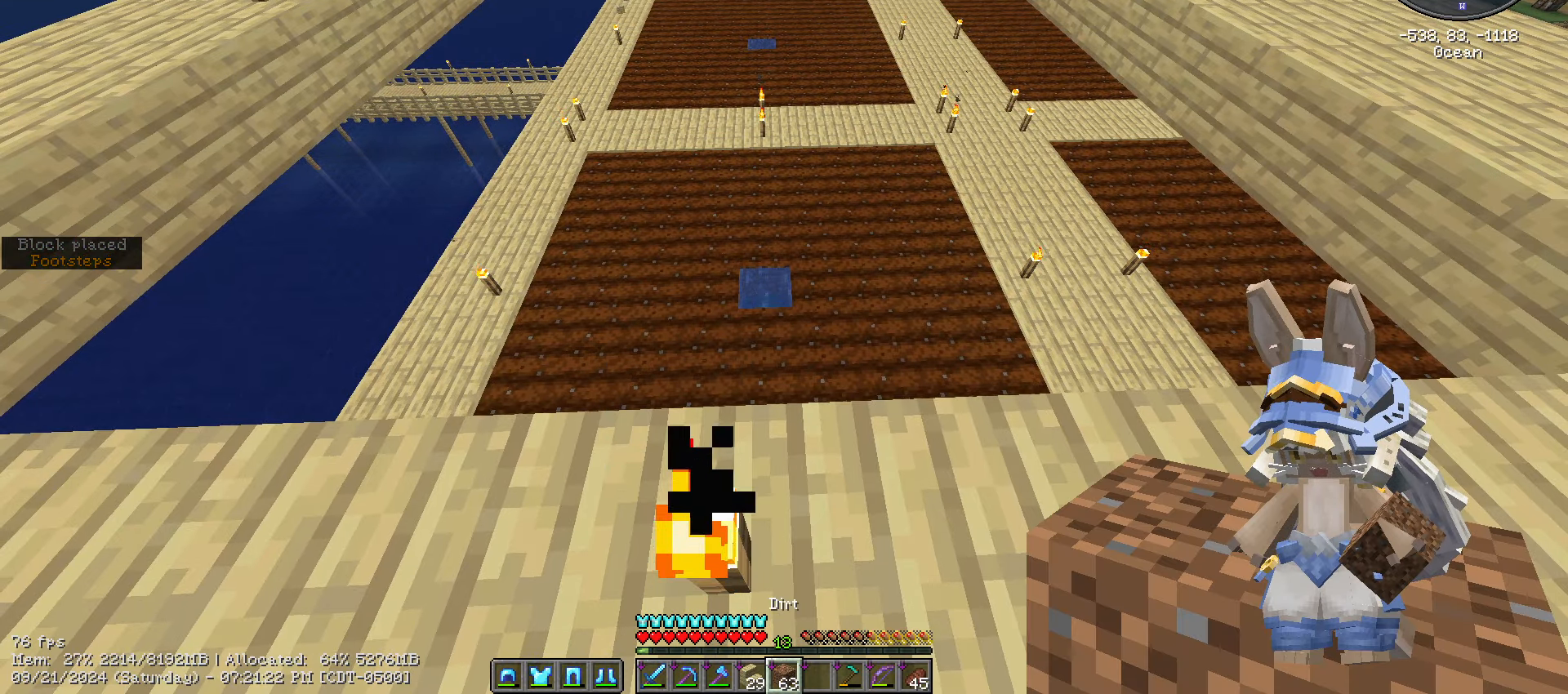
{"keys": [], "mouse": [], "mouse_move": "right", "events": [[66, "e", "down"], [233, "e", "up"]]}
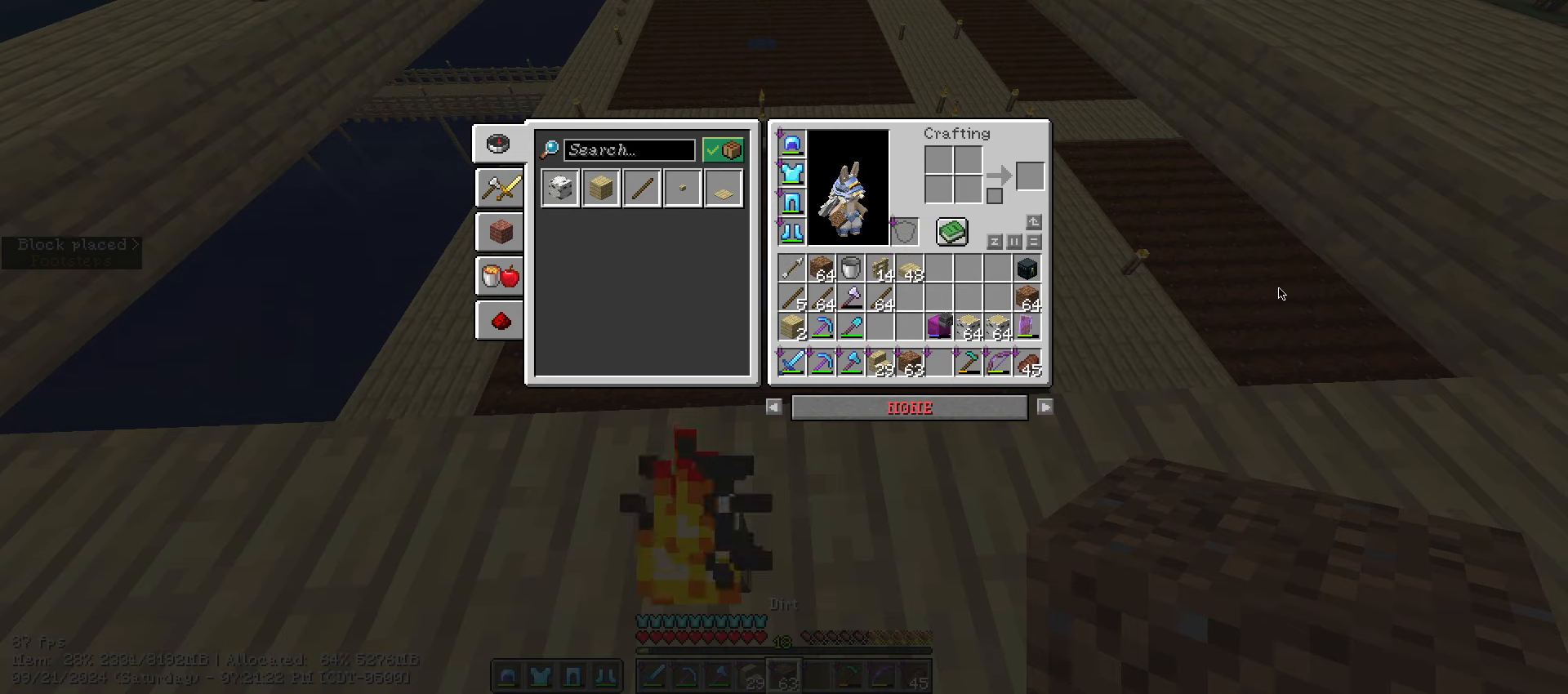
{"keys": [], "mouse": [], "mouse_move": "still", "events": []}
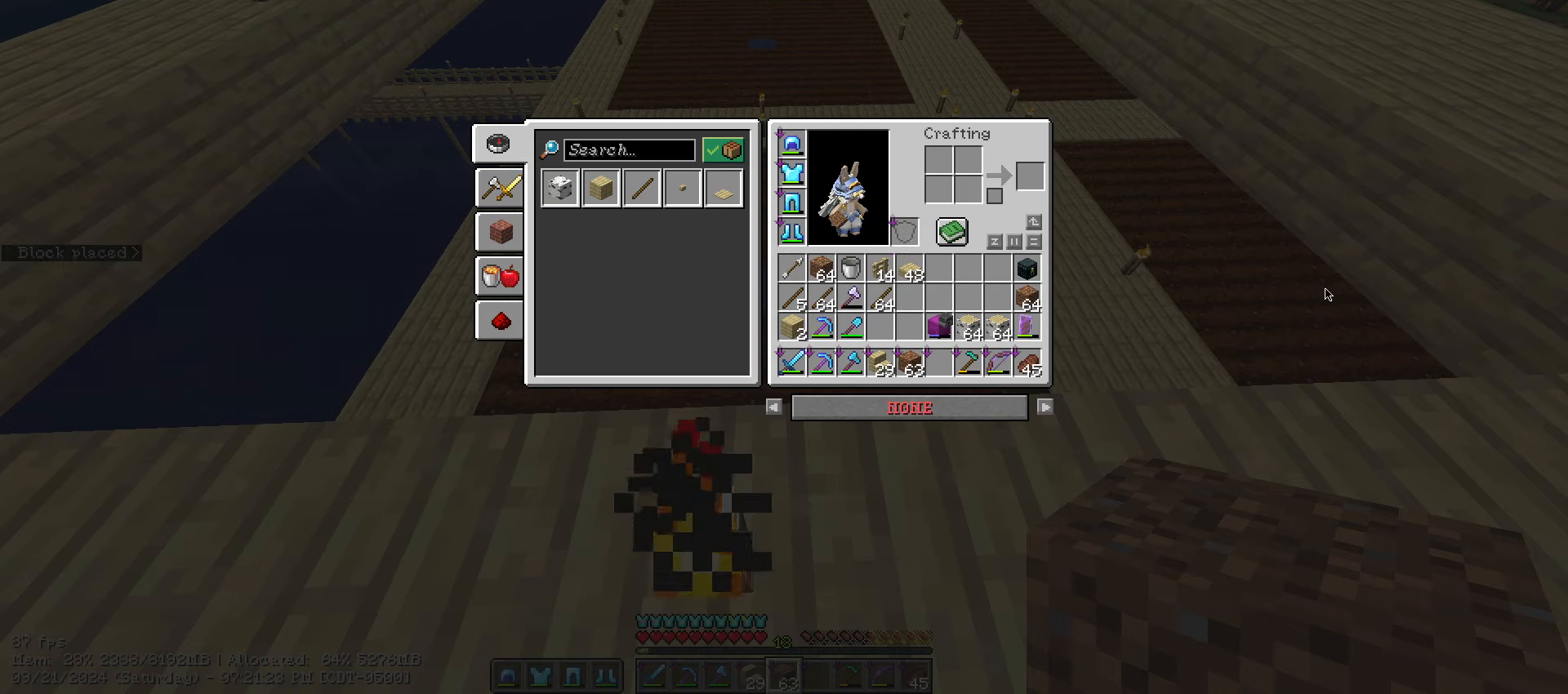
{"keys": [], "mouse": [], "mouse_move": "still", "events": [[100, "escape", "down"], [283, "escape", "up"]]}
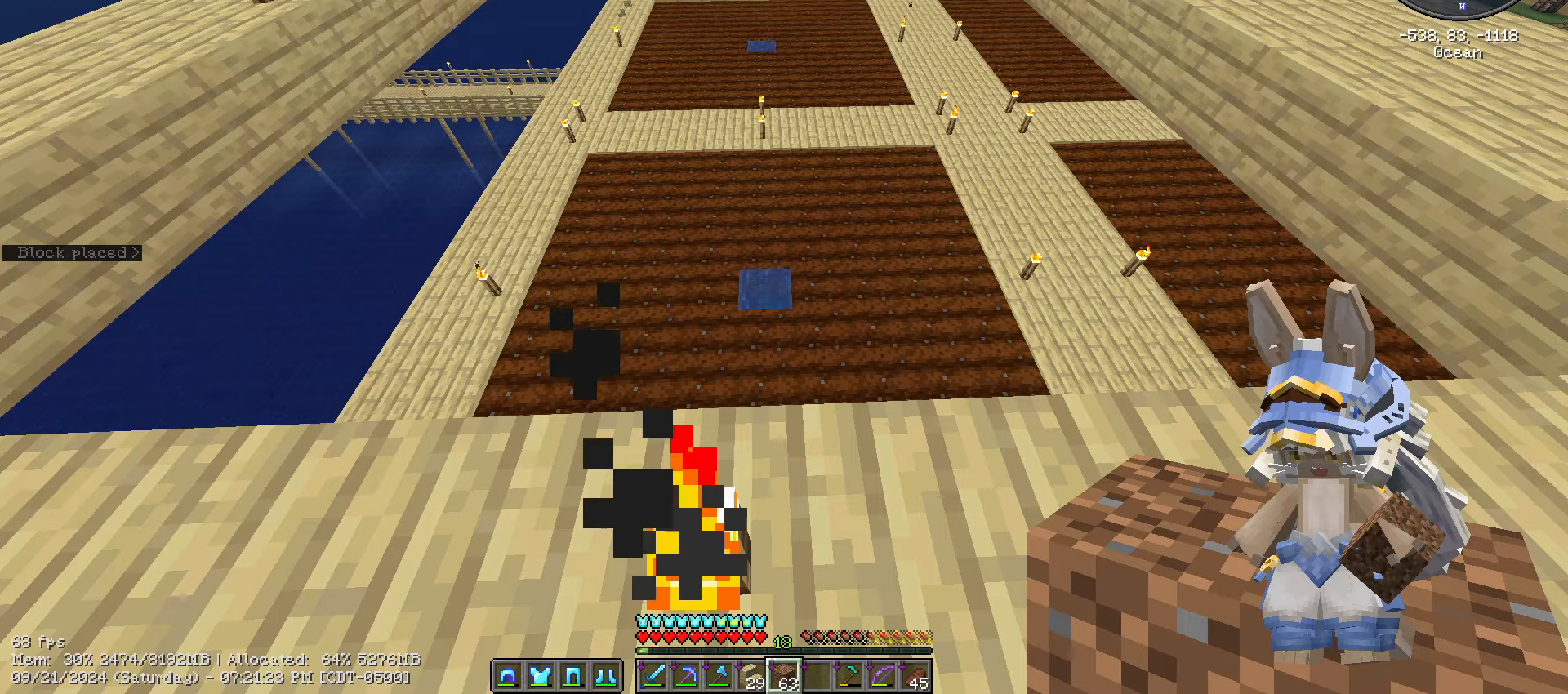
{"keys": [], "mouse": [], "mouse_move": "still", "events": [[33, "caps_lock", "down"], [83, "caps_lock", "up"], [183, "caps_lock", "down"], [300, "caps_lock", "up"]]}
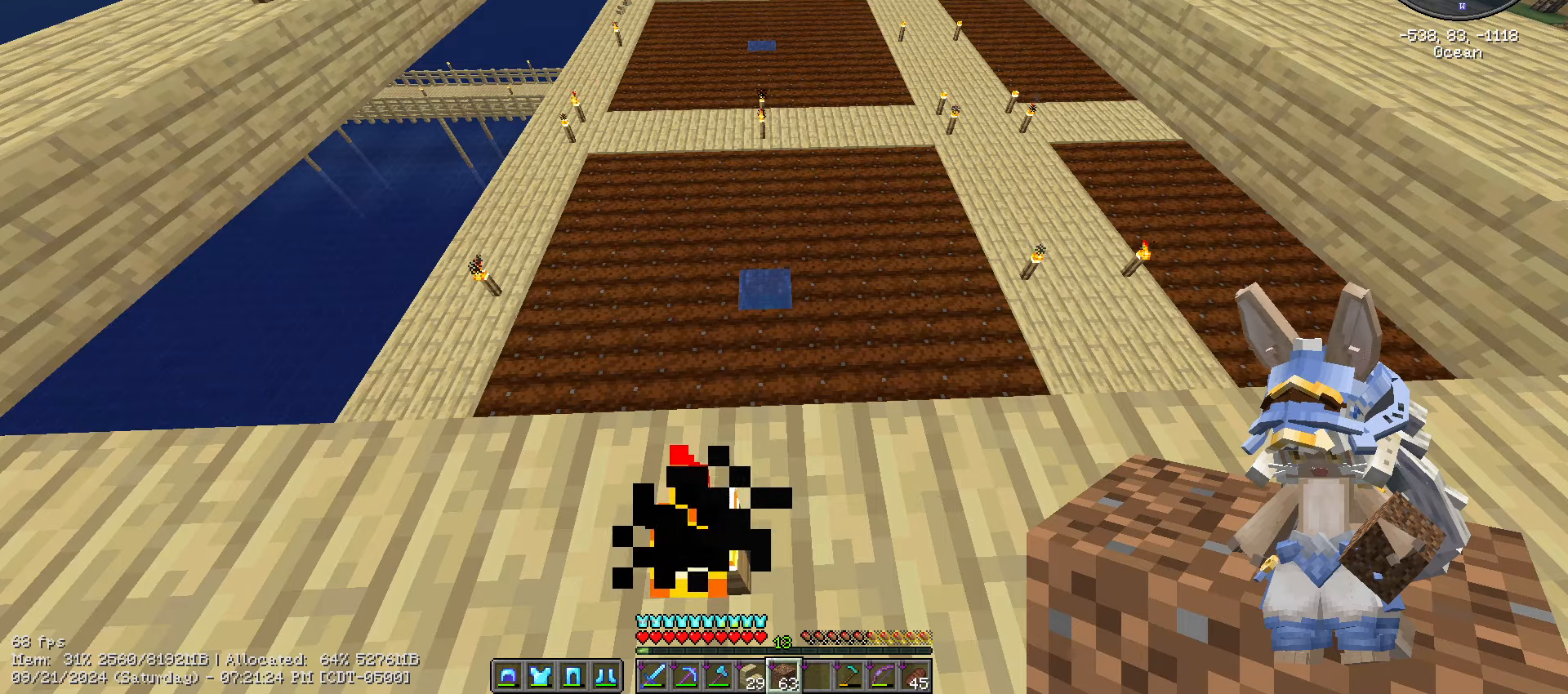
{"keys": ["d"], "mouse": [], "mouse_move": "still", "events": [[316, "d", "down"]]}
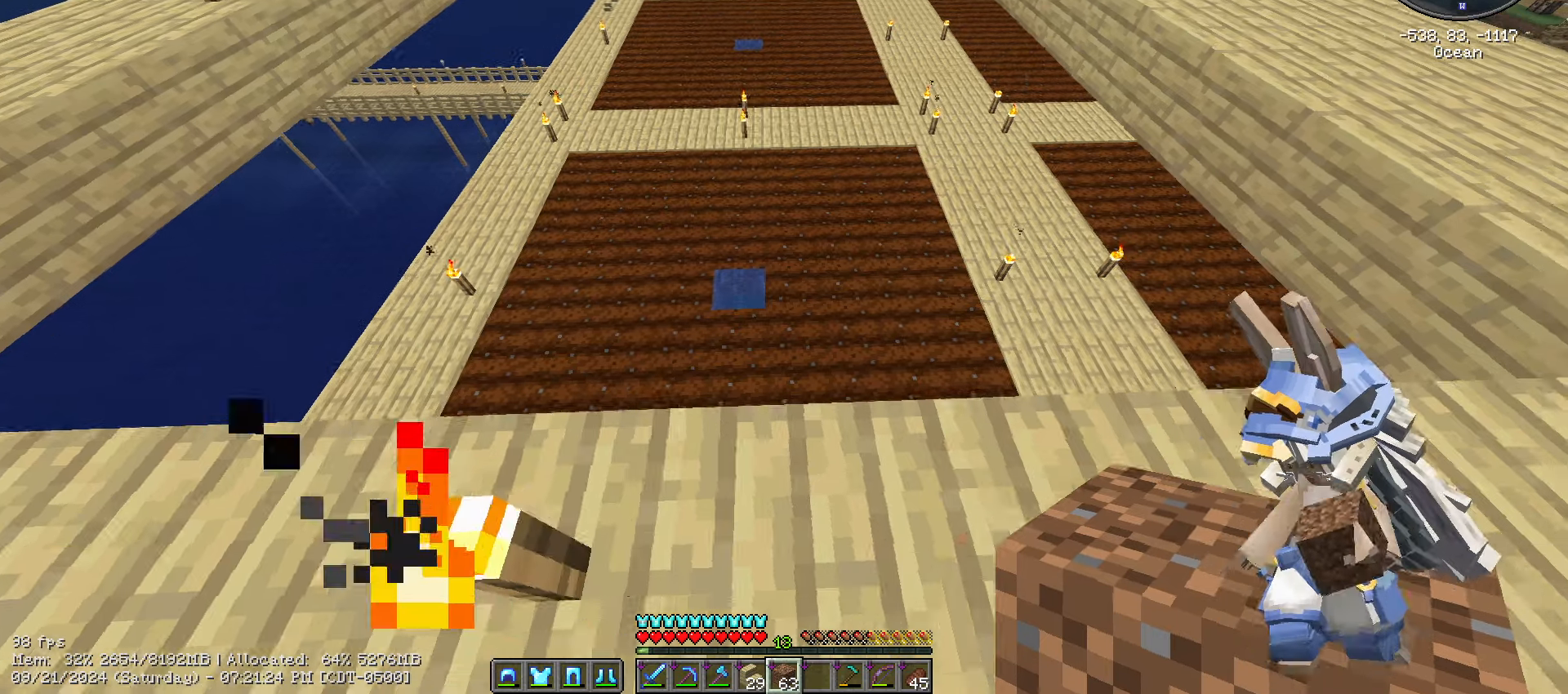
{"keys": ["d", "w"], "mouse": [], "mouse_move": "still", "events": [[283, "w", "down"]]}
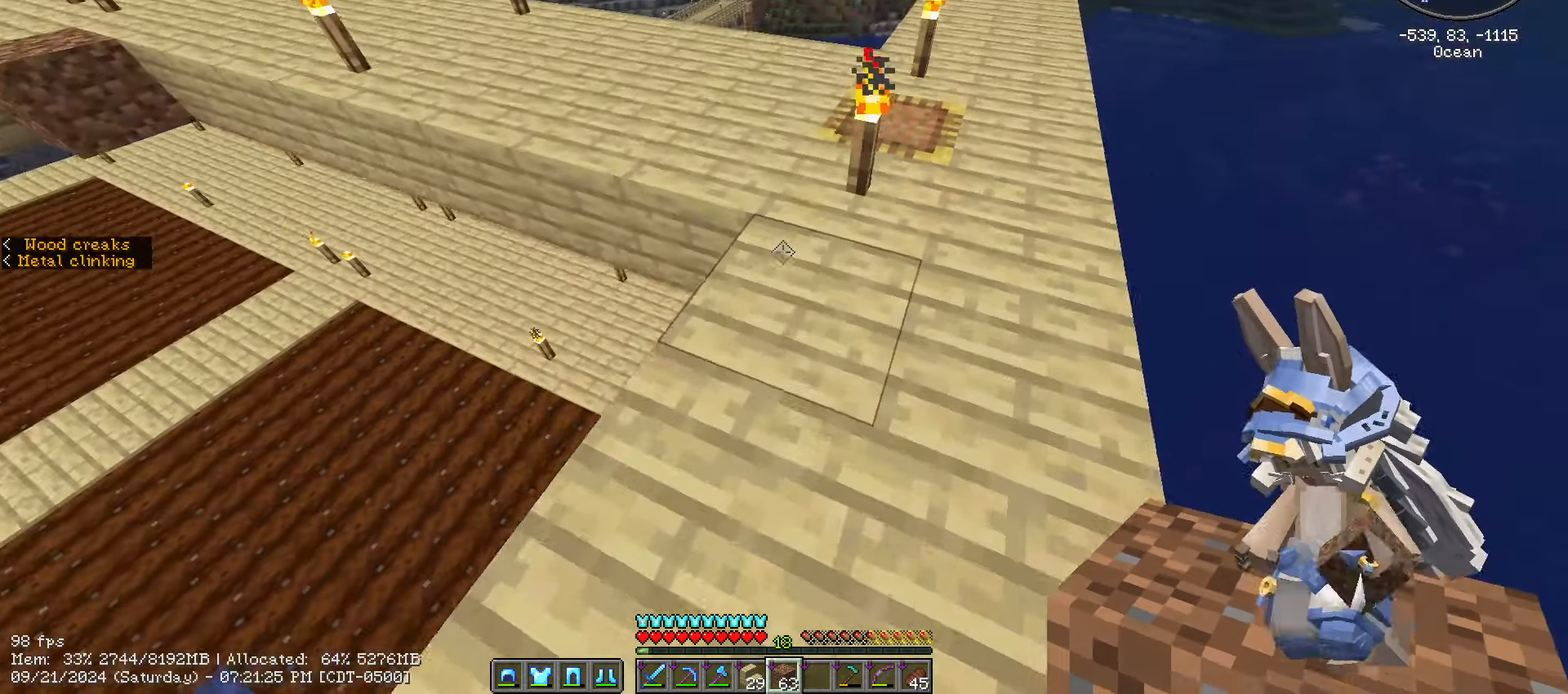
{"keys": ["w"], "mouse": [], "events": [[33, "d", "up"], [100, "ctrl_l", "down"], [250, "d", "down"], [383, "d", "up"], [500, "ctrl_l", "up"]]}